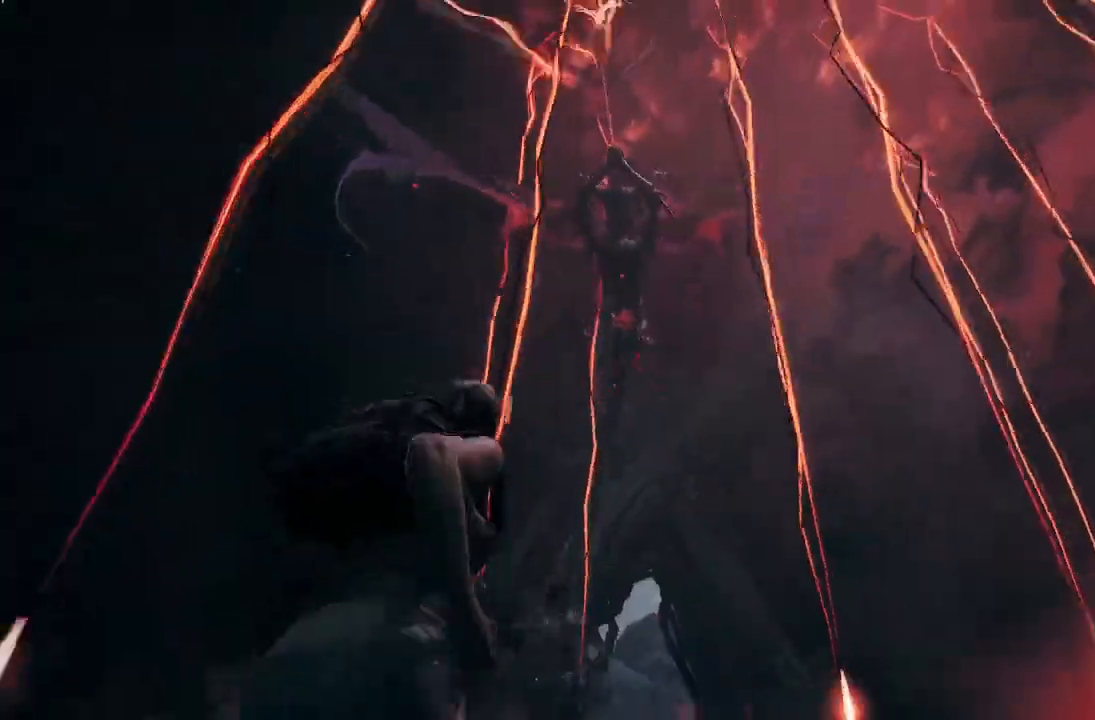
Gameplay with a controller (Xbox layout); each line is a JSON object with the inputs held at the frame after it (dt_ms = milliseconds from this image to that frame). "events" lists button and stick changes between this image and that frame as [ms after this image, input, new state], when the widget could be followed in between.
{"dt_ms": 500, "buttons": [], "left_stick": "center", "right_stick": "center"}
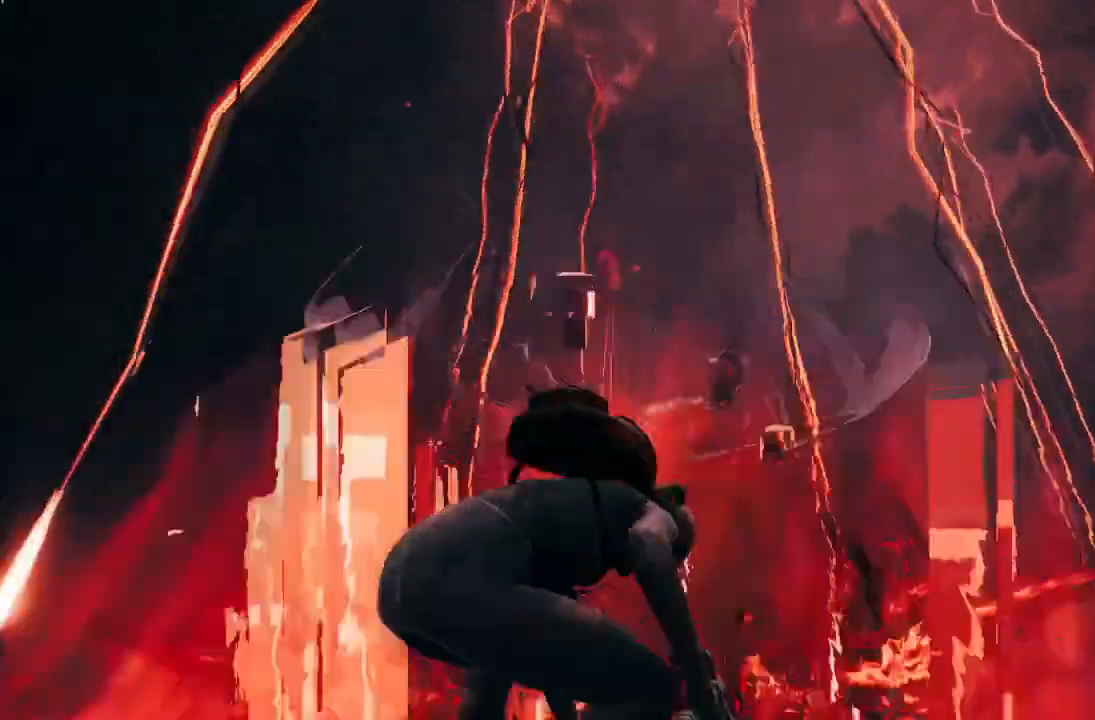
{"dt_ms": 501, "buttons": ["R2"], "left_stick": "up", "right_stick": "center", "events": [[100, "right_stick", "down"], [200, "R2", "down"], [334, "left_stick", "up"], [334, "right_stick", "center"]]}
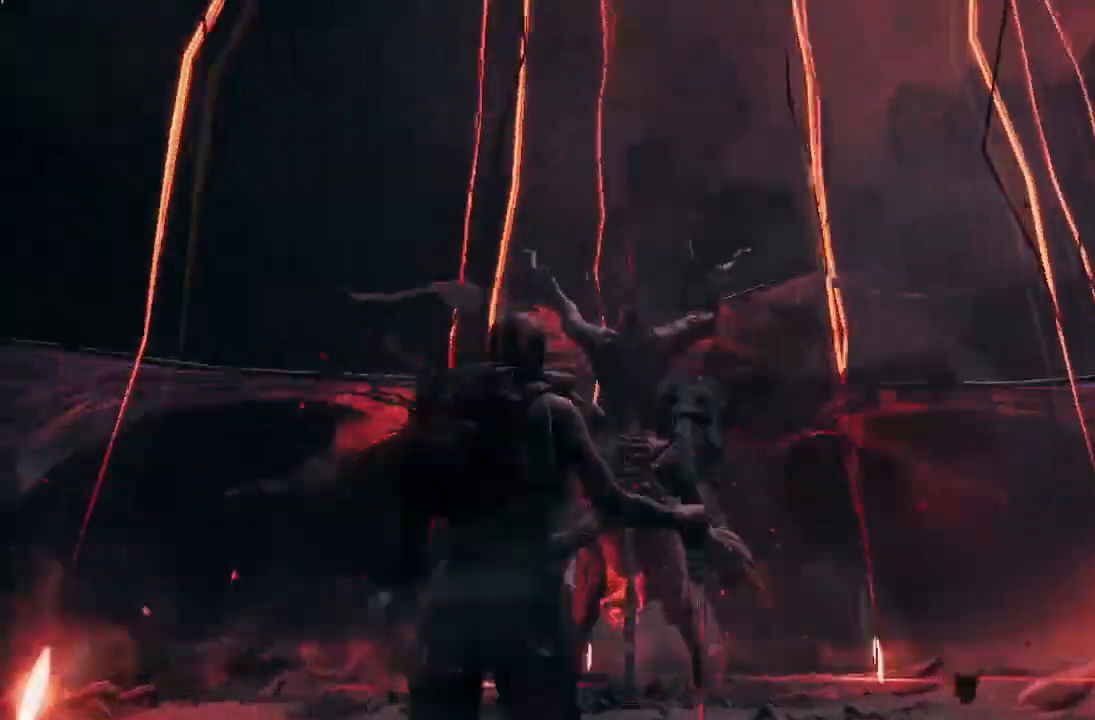
{"dt_ms": 967, "buttons": [], "left_stick": "down", "right_stick": "center"}
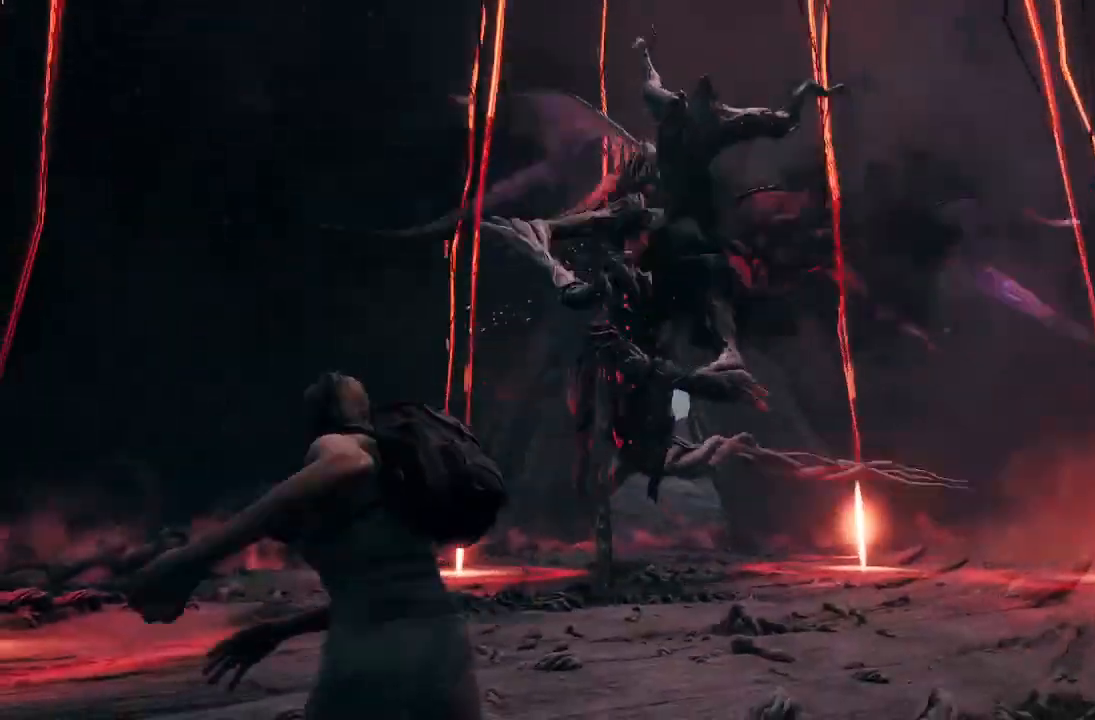
{"dt_ms": 501, "buttons": ["A"], "left_stick": "up", "right_stick": "center", "events": [[67, "left_stick", "up-right"], [167, "L3", "down"], [301, "L3", "up"], [401, "A", "down"], [401, "left_stick", "up"]]}
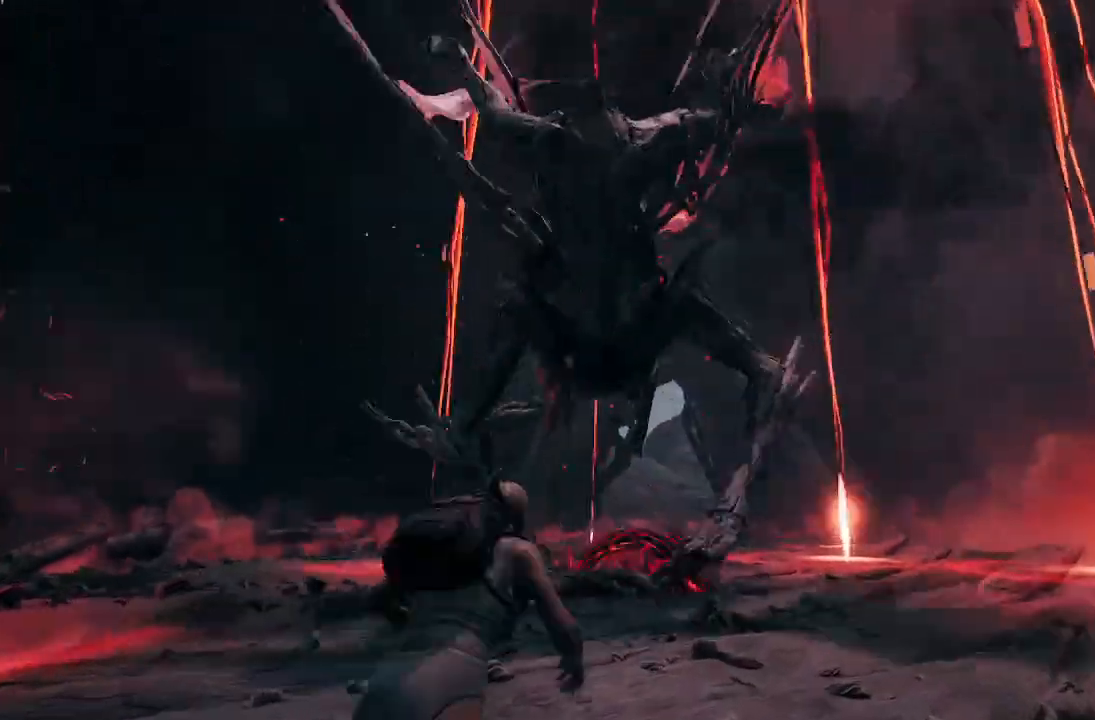
{"dt_ms": 500, "buttons": [], "left_stick": "down", "right_stick": "up-left"}
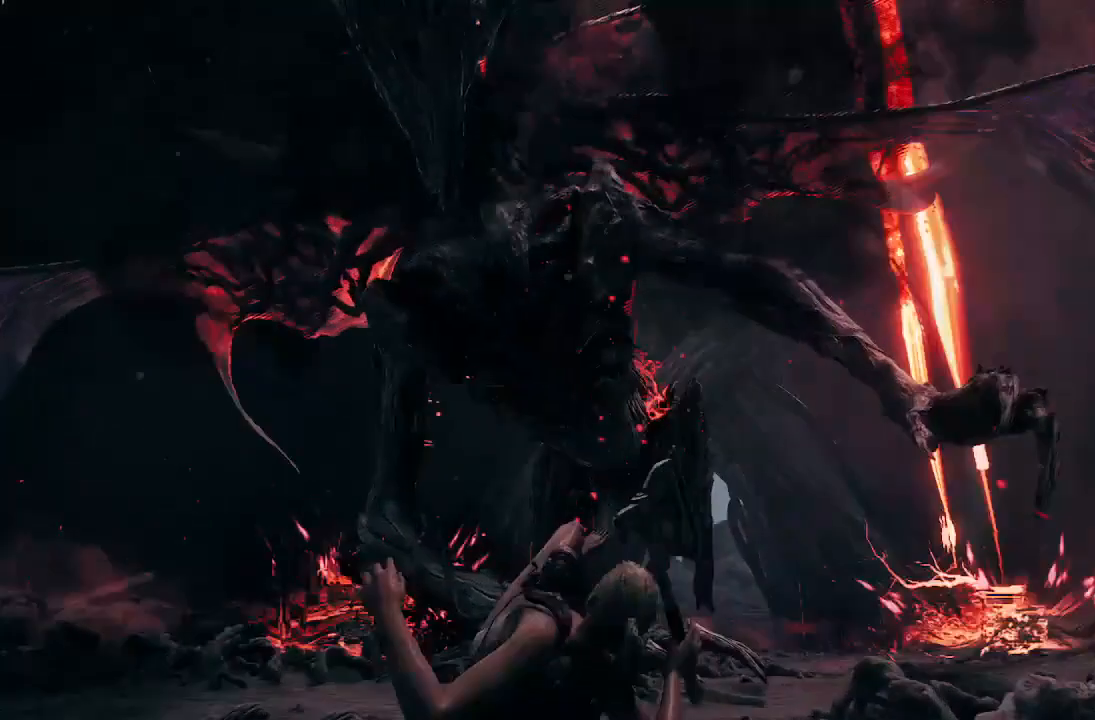
{"dt_ms": 501, "buttons": ["R2"], "left_stick": "down-left", "right_stick": "up-left", "events": [[34, "right_stick", "center"], [267, "left_stick", "down-left"], [301, "R2", "down"], [301, "right_stick", "up-left"]]}
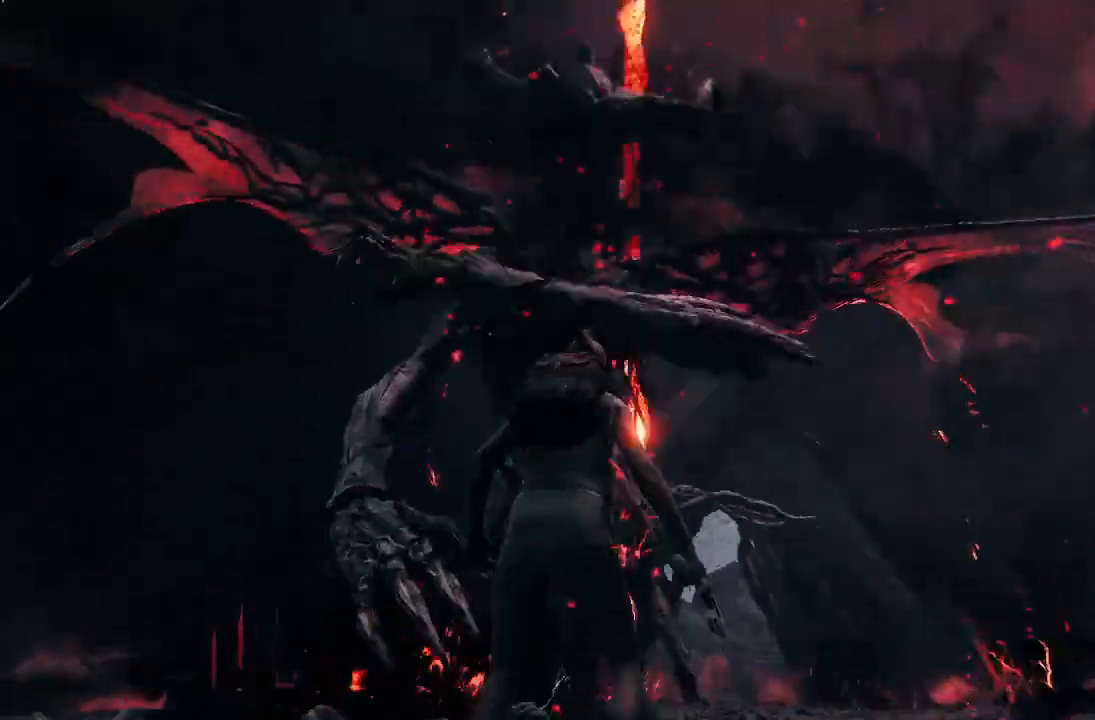
{"dt_ms": 500, "buttons": [], "left_stick": "down", "right_stick": "center", "events": [[67, "right_stick", "up"], [167, "R2", "up"], [434, "left_stick", "down"], [467, "right_stick", "center"]]}
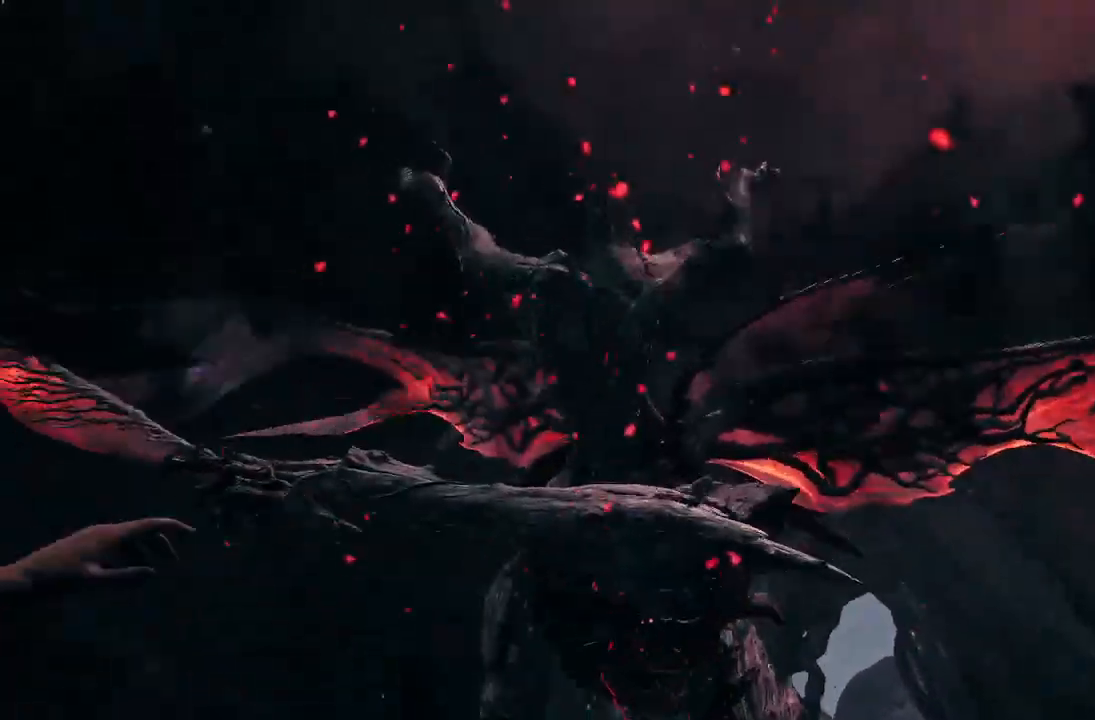
{"dt_ms": 501, "buttons": [], "left_stick": "down", "right_stick": "down-right", "events": [[367, "right_stick", "down-right"]]}
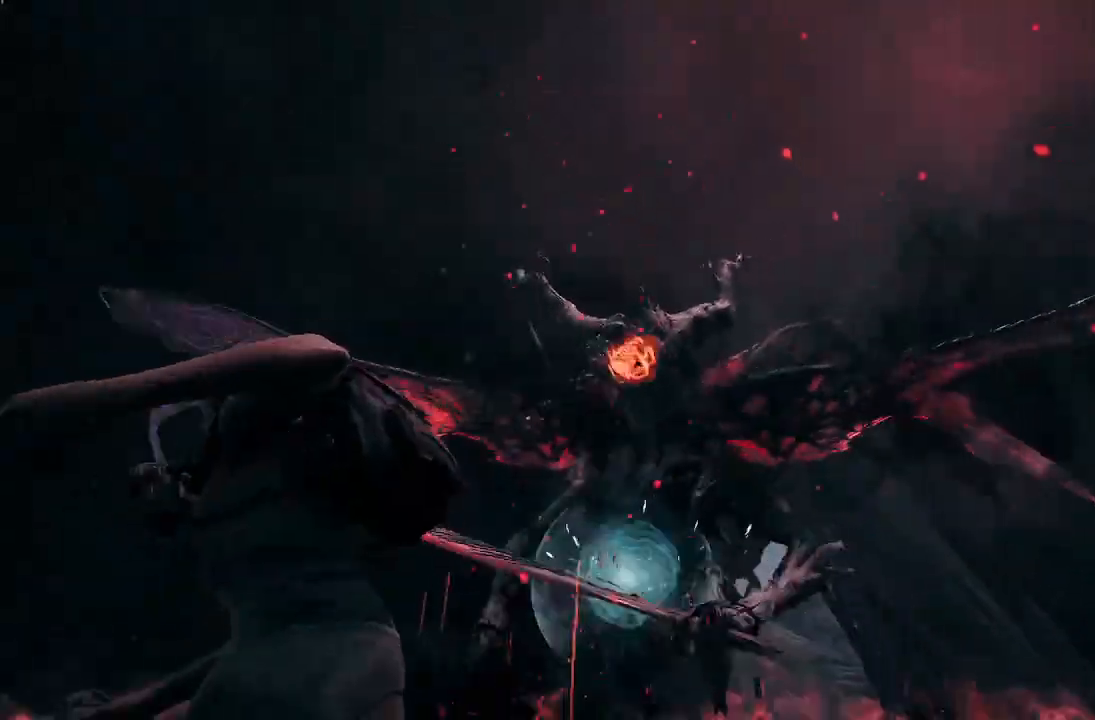
{"dt_ms": 500, "buttons": ["R2"], "left_stick": "down-left", "right_stick": "up-left", "events": [[167, "R2", "down"], [167, "right_stick", "center"], [400, "right_stick", "up-left"], [467, "left_stick", "down-left"]]}
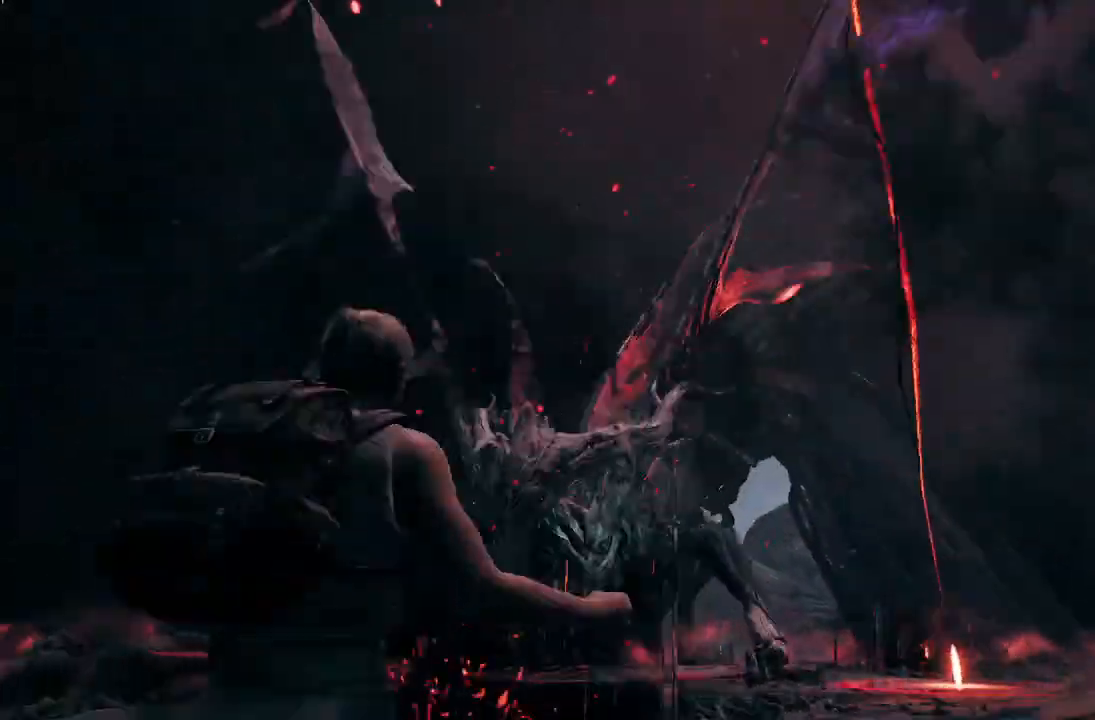
{"dt_ms": 501, "buttons": [], "left_stick": "down-right", "right_stick": "up-left", "events": [[101, "R2", "up"], [201, "left_stick", "down"], [301, "left_stick", "down-right"], [301, "right_stick", "up"], [401, "right_stick", "up-left"]]}
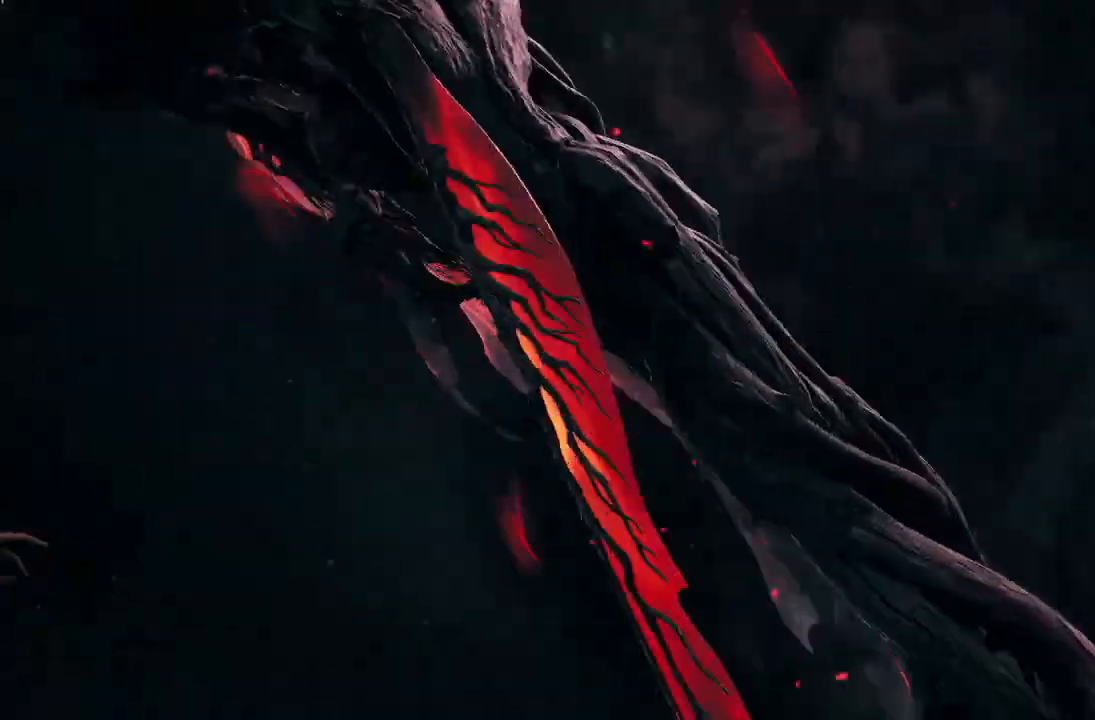
{"dt_ms": 500, "buttons": [], "left_stick": "right", "right_stick": "down", "events": [[67, "right_stick", "up-right"], [133, "right_stick", "center"], [300, "left_stick", "down"], [334, "right_stick", "down"], [467, "left_stick", "right"]]}
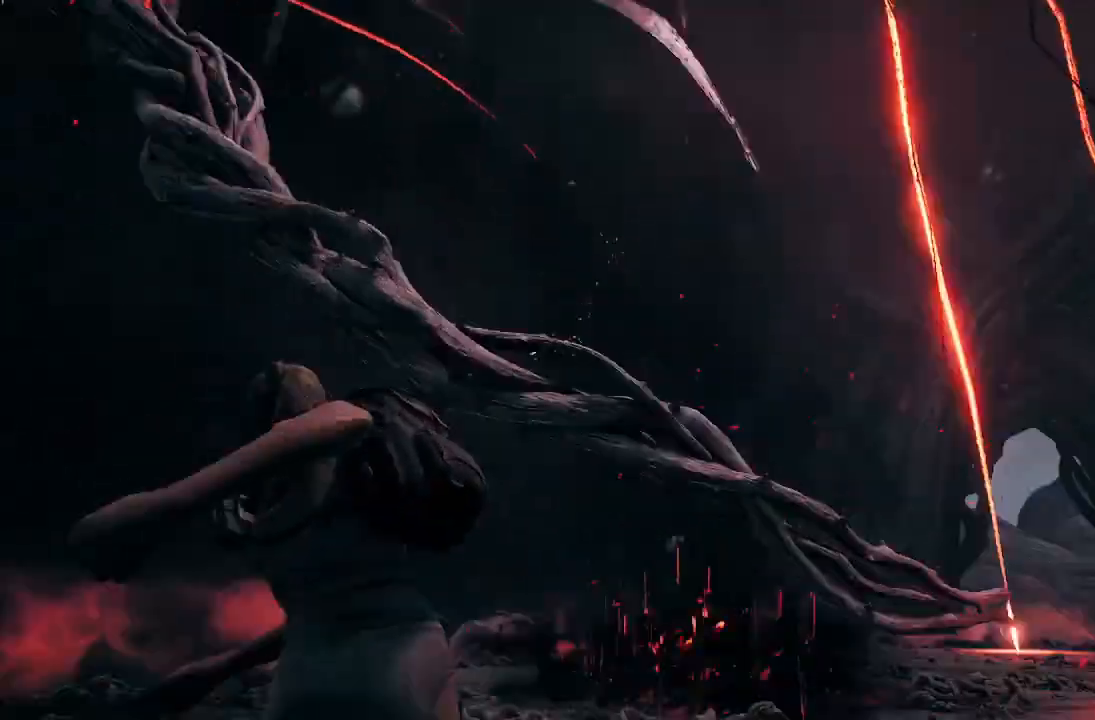
{"dt_ms": 501, "buttons": [], "left_stick": "up-right", "right_stick": "center", "events": [[67, "left_stick", "up"], [100, "right_stick", "down-right"], [234, "right_stick", "center"], [267, "L3", "down"], [267, "left_stick", "up-right"], [401, "L3", "up"]]}
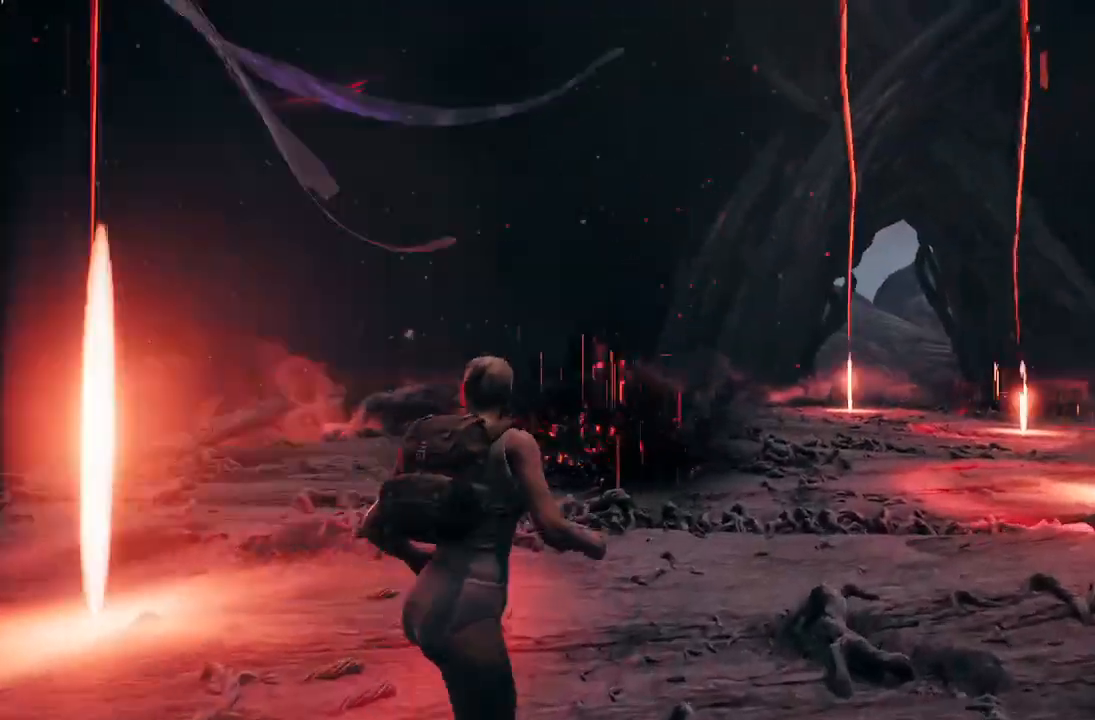
{"dt_ms": 500, "buttons": [], "left_stick": "up-right", "right_stick": "up-left", "events": [[367, "right_stick", "up-left"]]}
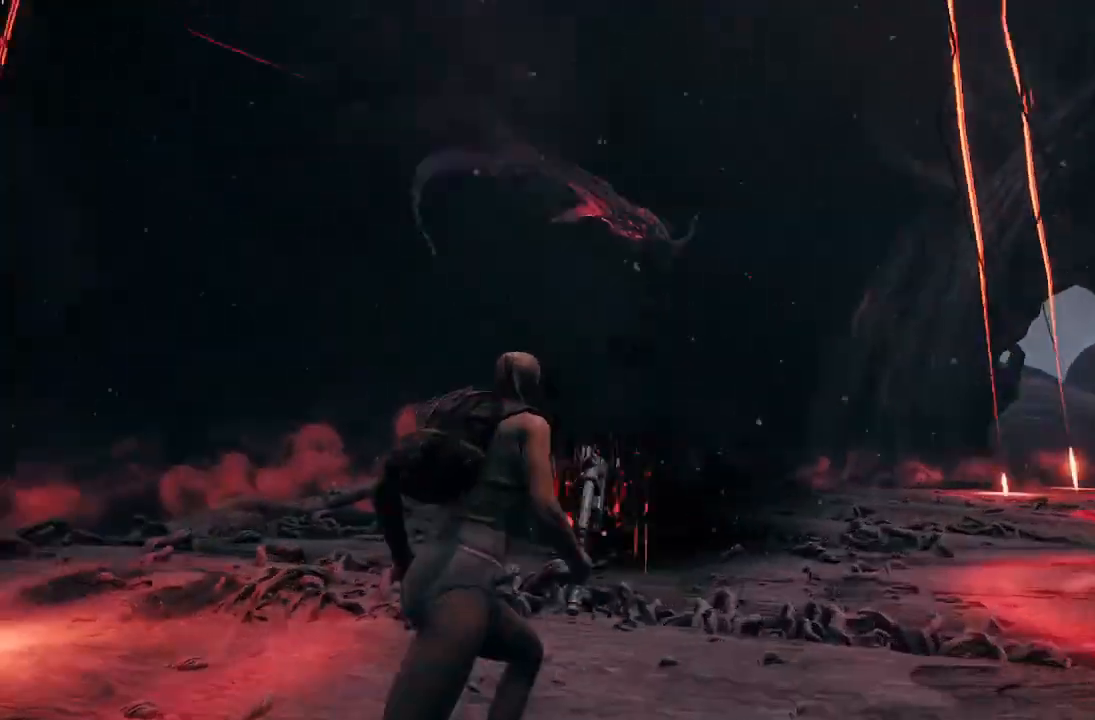
{"dt_ms": 501, "buttons": [], "left_stick": "up-left", "right_stick": "center", "events": [[67, "right_stick", "center"], [201, "left_stick", "up"], [301, "right_stick", "down-left"], [401, "left_stick", "up-left"], [501, "right_stick", "center"]]}
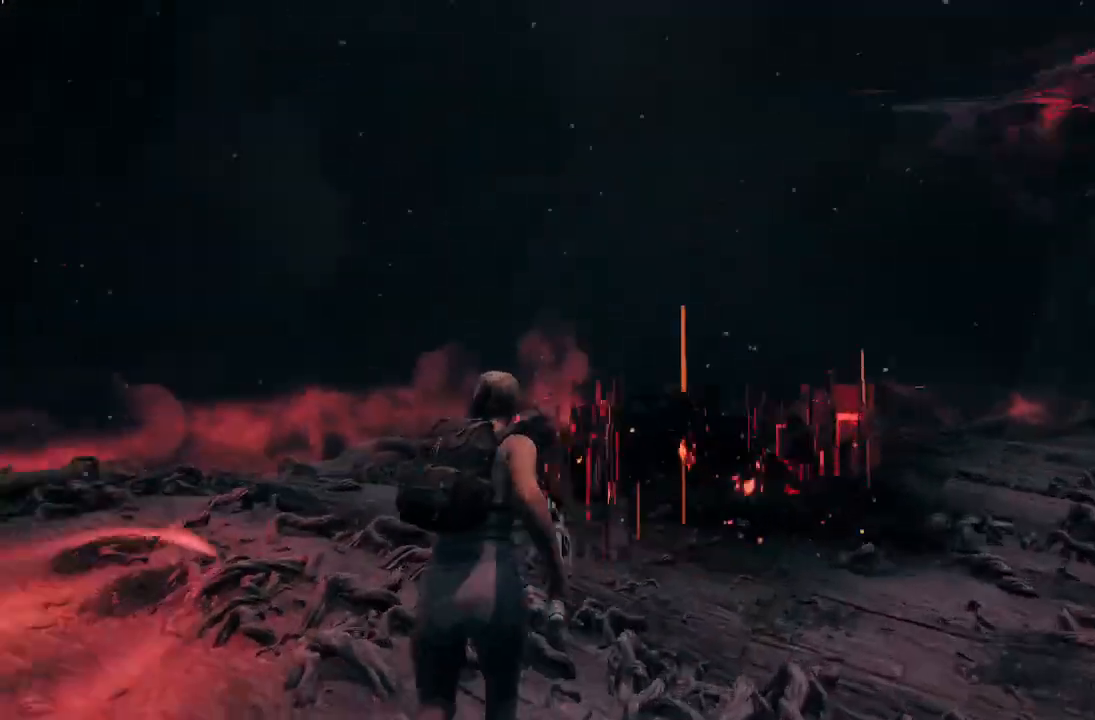
{"dt_ms": 500, "buttons": [], "left_stick": "up-left", "right_stick": "up-right"}
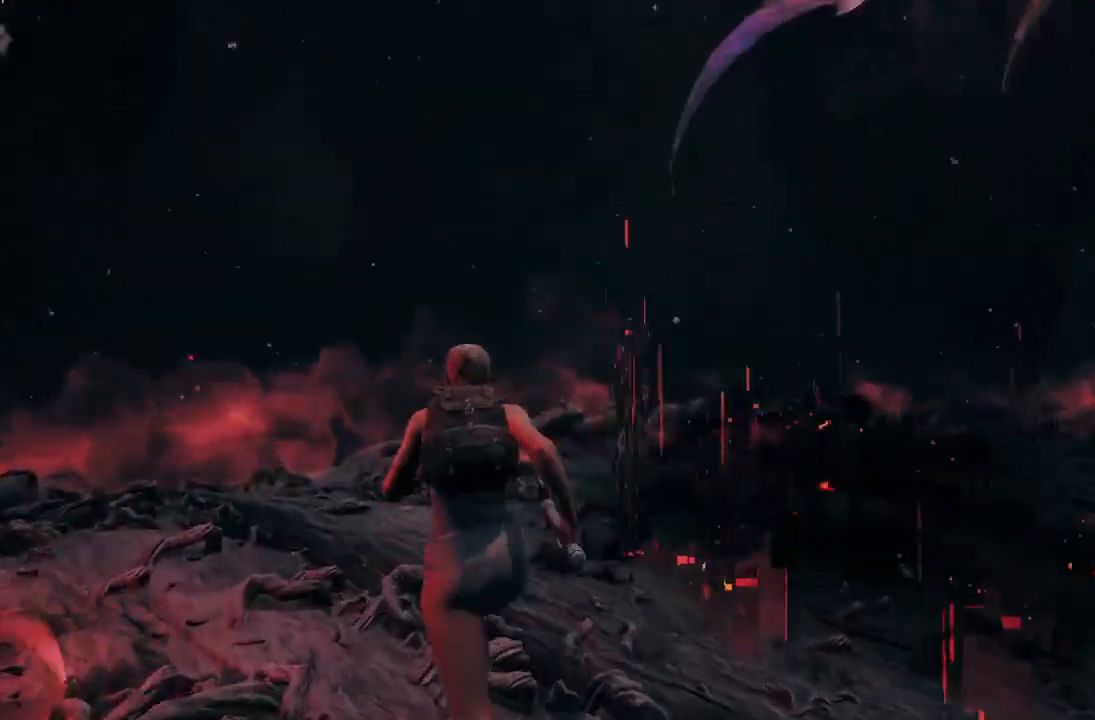
{"dt_ms": 501, "buttons": [], "left_stick": "up-left", "right_stick": "up-right", "events": []}
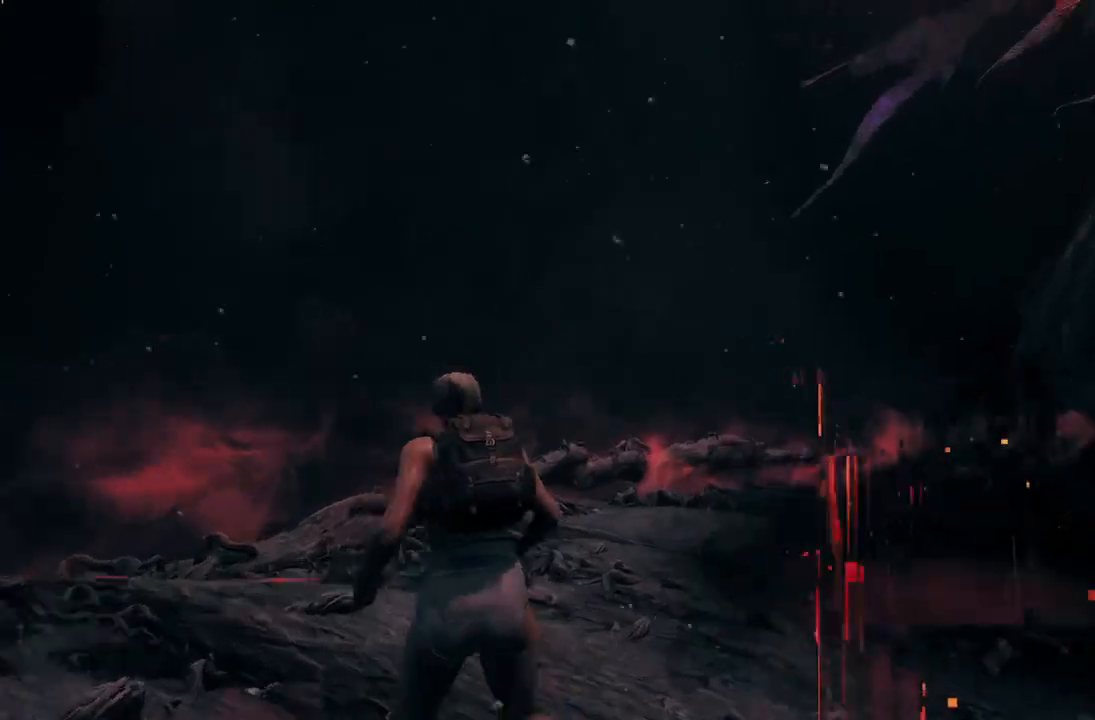
{"dt_ms": 500, "buttons": [], "left_stick": "up-left", "right_stick": "center", "events": [[133, "L1", "down"], [267, "L1", "up"], [367, "right_stick", "right"], [500, "right_stick", "center"]]}
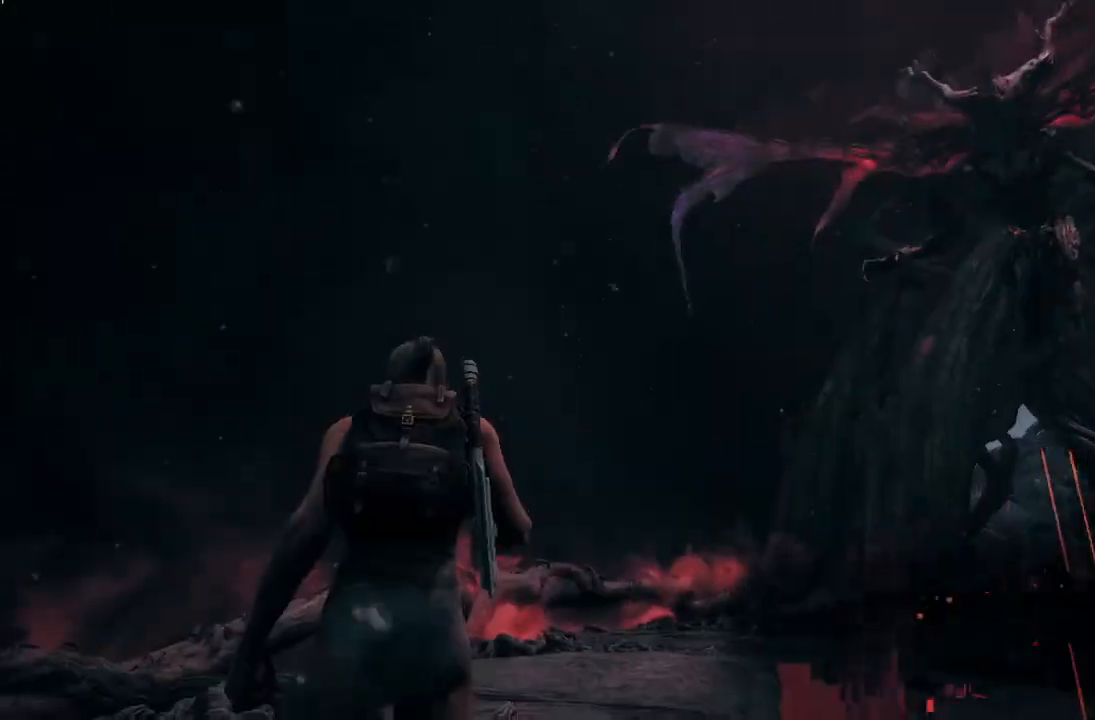
{"dt_ms": 501, "buttons": [], "left_stick": "up-left", "right_stick": "right", "events": [[67, "right_stick", "right"]]}
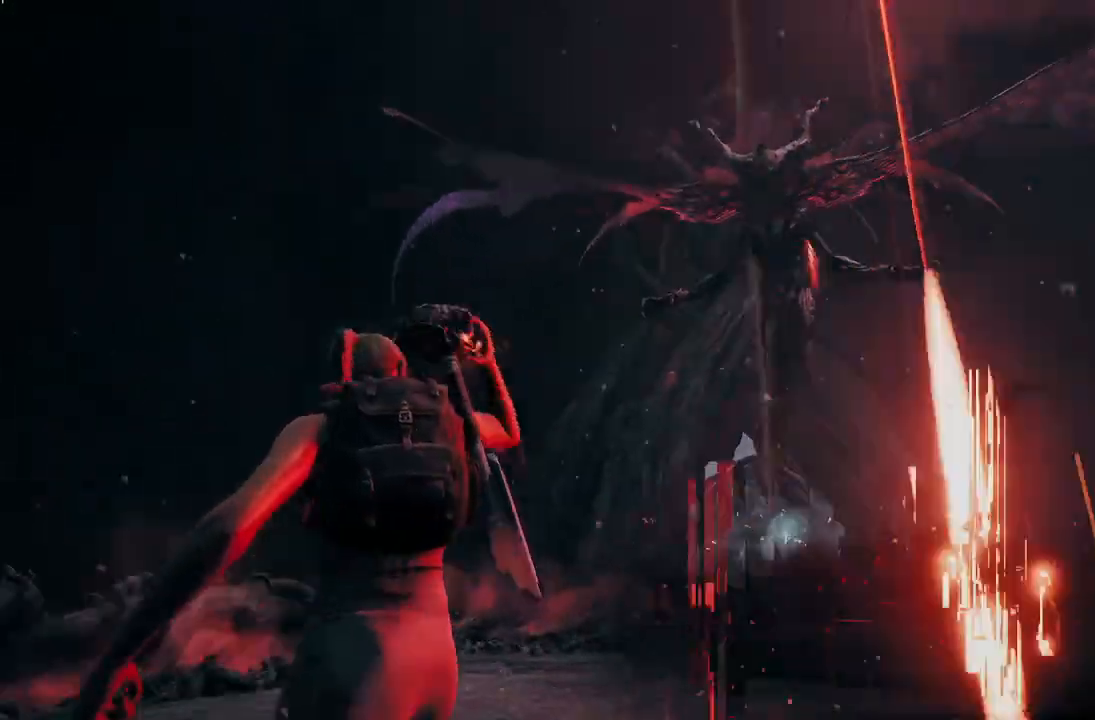
{"dt_ms": 500, "buttons": [], "left_stick": "up-left", "right_stick": "center", "events": [[100, "right_stick", "center"]]}
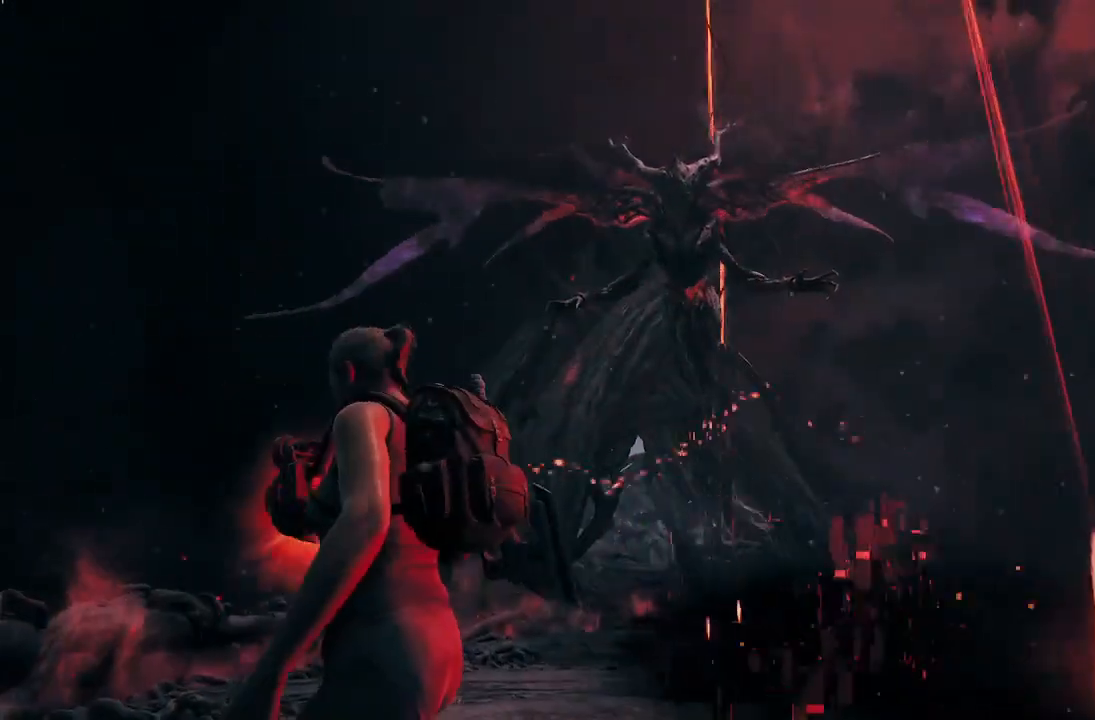
{"dt_ms": 501, "buttons": [], "left_stick": "up-left", "right_stick": "down-right", "events": [[434, "right_stick", "down-right"]]}
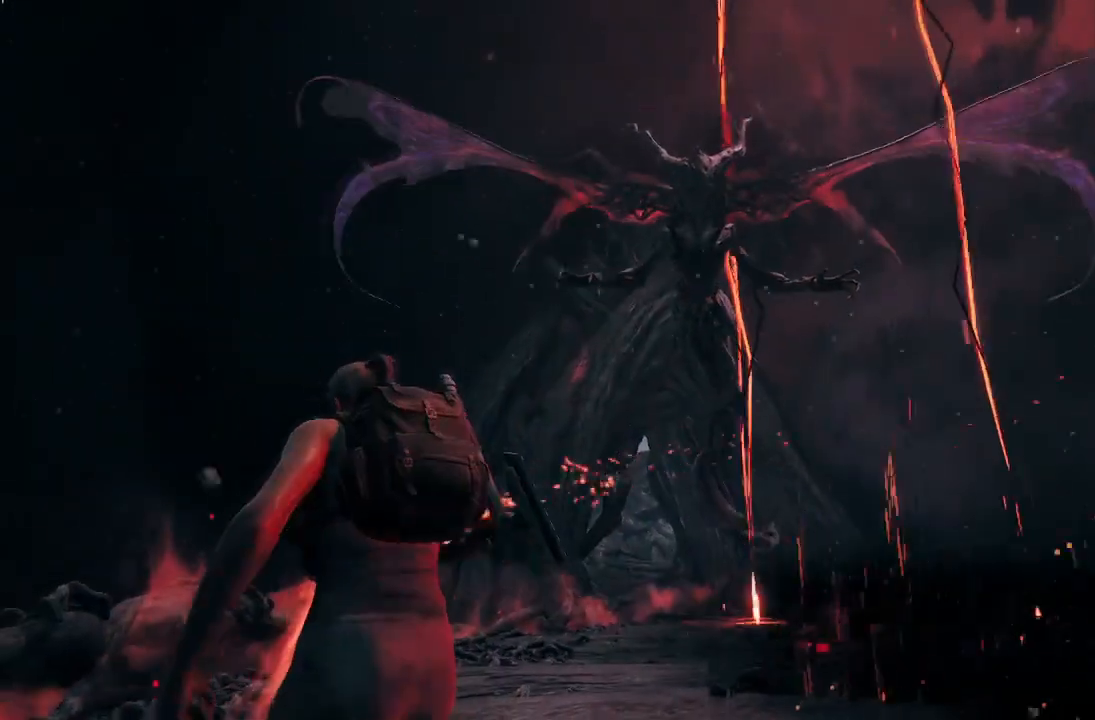
{"dt_ms": 500, "buttons": ["A"], "left_stick": "up-left", "right_stick": "center", "events": [[233, "right_stick", "center"], [434, "A", "down"]]}